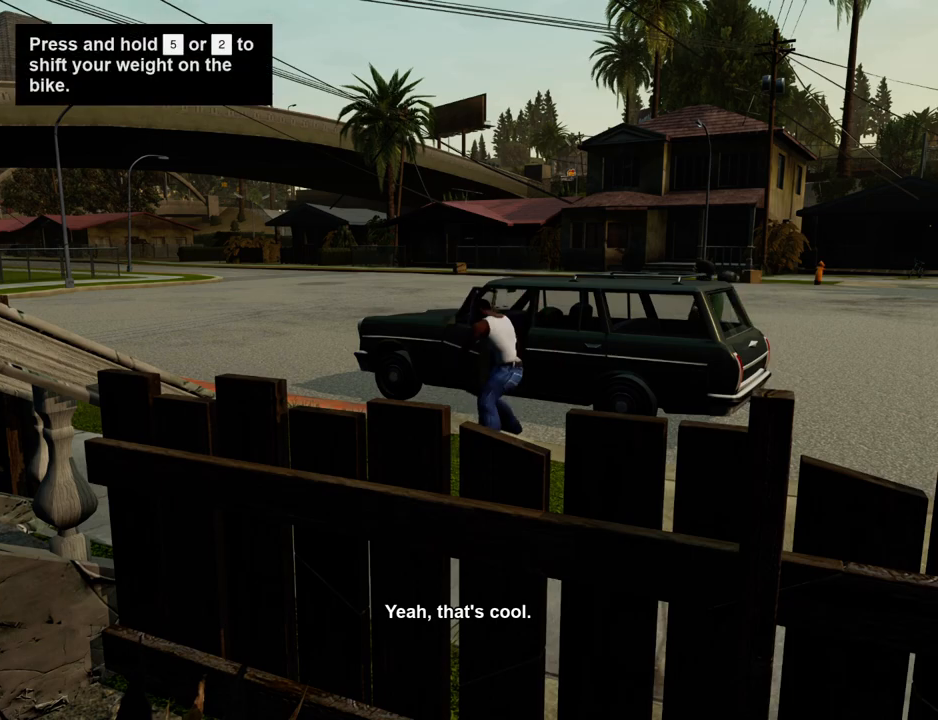
Gameplay with keyboard and mouse; each line is a JSON object with the keys and mouse buttons held at the frame after it. "events" lists presses ("down") and releases ("up") of "1", "2", "3", "4", "5", "6", "a", "alt", "c", "ctrl", "d", "down", "e", "escape", "f", "f1", "f2", "f3", "g", "h", "left", "num2", "q", "r", "right", "s", "shift", "space", "t", "tab", "up", "v", "w", "x", "z", "mouse_left", "mouse_middle", "mouse_right", "mouse_wheel_up" and "mouse_wheel_down" between this image and that frame as [ms after this image, input, new state], when the widget could be followed in between. "mouse_left", "mouse_middle", "mouse_right", "mouse_wheel_up", "mouse_wheel_down" = the "left", "middle", "right", "wheel_up", "wheel_down" buttons of the "mouse" list. No other keys are recorded. Mouse movement is not recorded.
{"keys": [], "mouse": [], "events": [[66, "f", "up"], [66, "space", "down"], [167, "f", "down"], [167, "space", "up"], [250, "f", "up"], [250, "space", "down"], [300, "space", "up"], [350, "f", "down"], [451, "f", "up"], [451, "space", "down"], [484, "space", "up"]]}
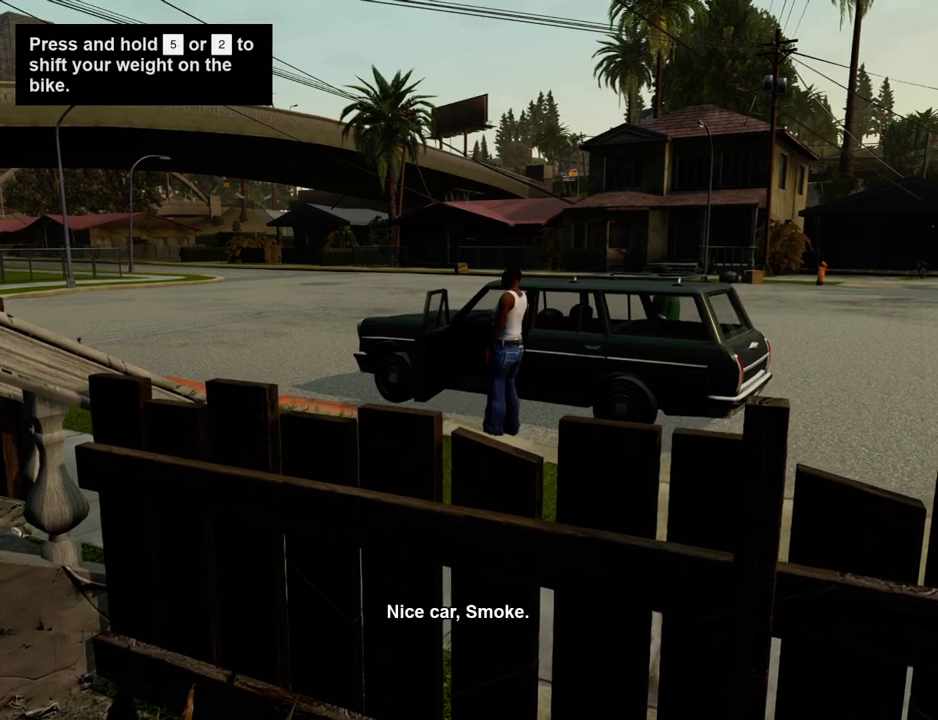
{"keys": [], "mouse": [], "events": [[33, "f", "down"], [83, "space", "down"], [133, "f", "up"], [184, "space", "up"], [267, "f", "down"], [267, "space", "down"], [317, "f", "up"], [317, "space", "up"]]}
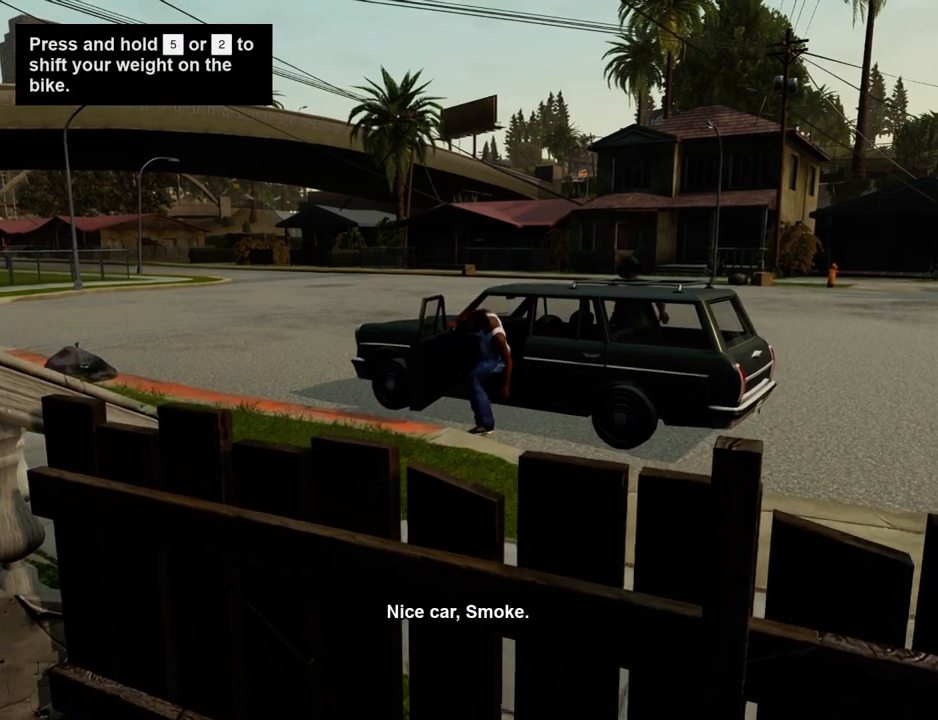
{"keys": [], "mouse": [], "events": [[384, "f", "down"], [434, "f", "up"], [434, "space", "down"], [468, "space", "up"]]}
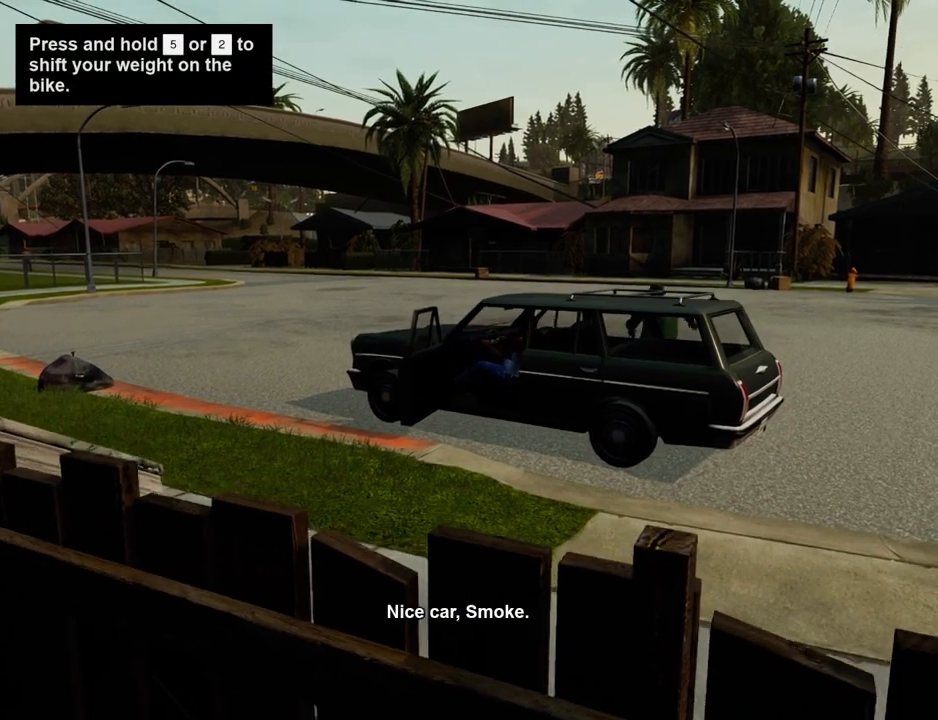
{"keys": ["f"], "mouse": [], "events": [[84, "f", "down"], [84, "space", "down"], [134, "f", "up"], [184, "space", "up"], [268, "f", "down"], [268, "space", "down"], [318, "space", "up"], [368, "f", "up"], [468, "f", "down"], [468, "space", "down"], [502, "space", "up"]]}
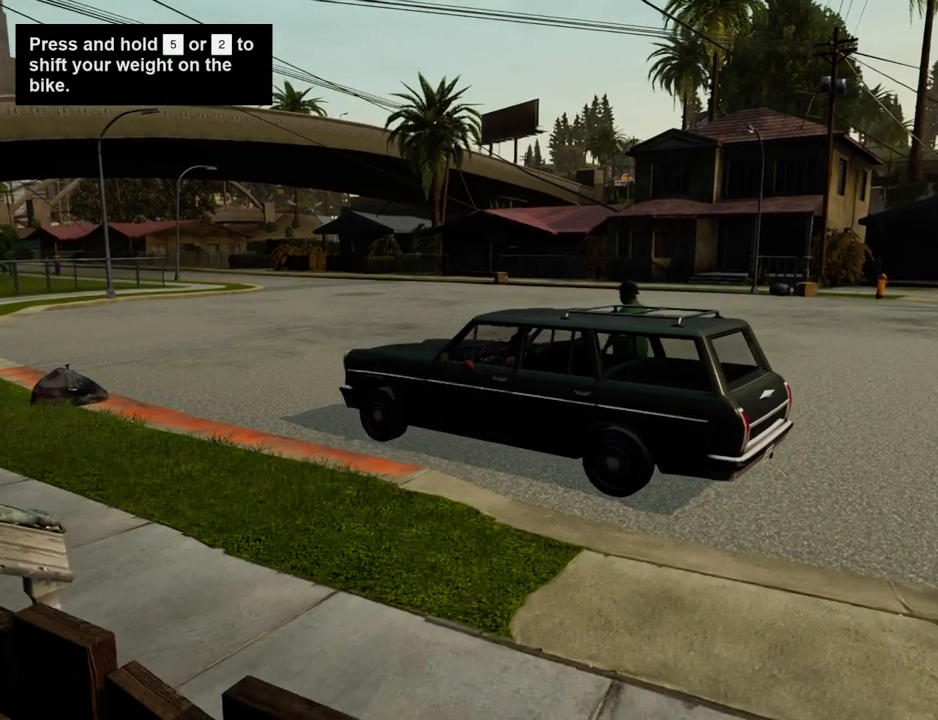
{"keys": ["space"], "mouse": [], "events": [[50, "f", "up"], [100, "space", "down"], [150, "f", "down"], [150, "space", "up"], [250, "f", "up"], [284, "space", "down"], [334, "space", "up"], [384, "f", "down"], [434, "space", "down"], [484, "f", "up"]]}
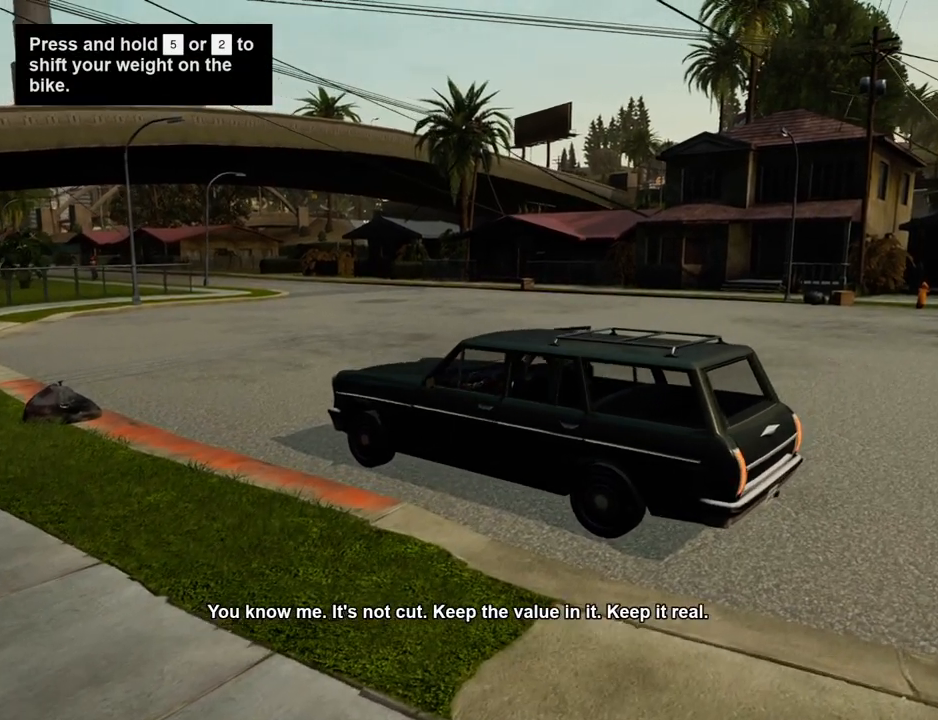
{"keys": ["f"], "mouse": [], "events": [[16, "space", "up"], [67, "f", "down"], [117, "space", "down"], [167, "f", "up"], [167, "space", "up"], [250, "space", "down"], [300, "f", "down"], [351, "f", "up"], [351, "space", "up"], [451, "f", "down"], [451, "space", "down"], [484, "space", "up"]]}
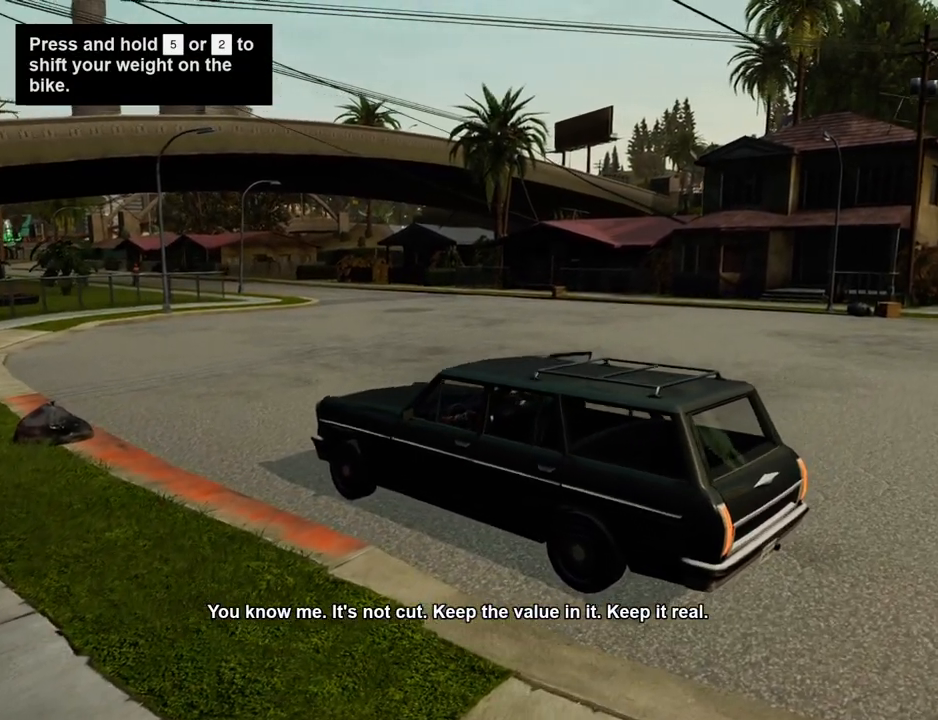
{"keys": [], "mouse": [], "events": [[33, "f", "up"], [134, "f", "down"], [134, "space", "down"], [184, "space", "up"], [234, "f", "up"], [267, "space", "down"], [317, "f", "down"], [367, "space", "up"], [418, "f", "up"], [468, "space", "down"], [501, "space", "up"]]}
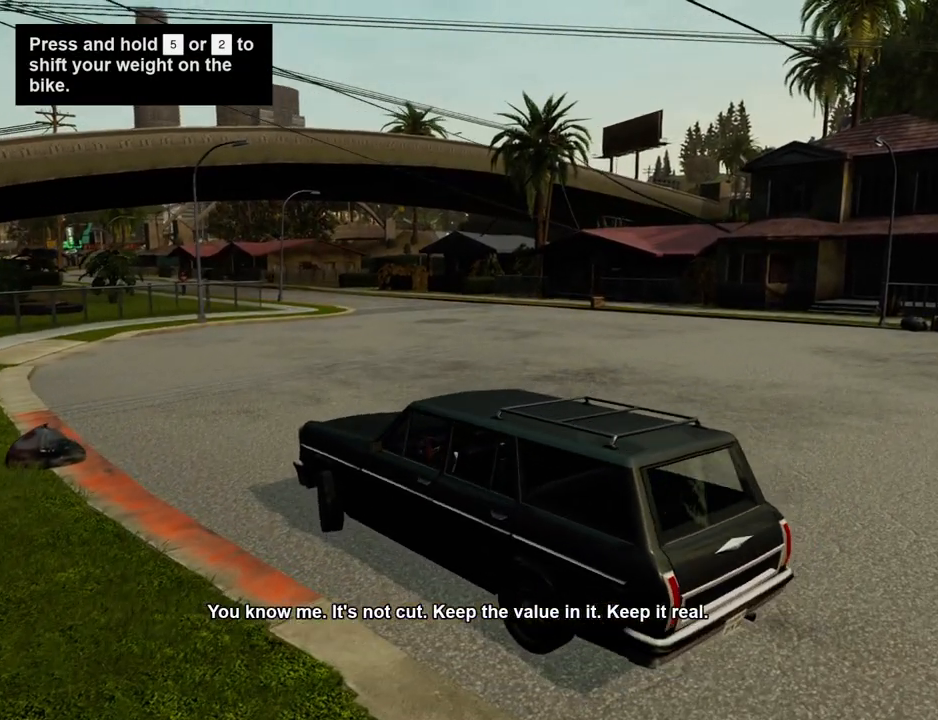
{"keys": [], "mouse": [], "events": [[50, "f", "down"], [100, "f", "up"], [150, "space", "down"], [201, "space", "up"], [251, "f", "down"], [284, "f", "up"], [284, "space", "down"], [334, "space", "up"]]}
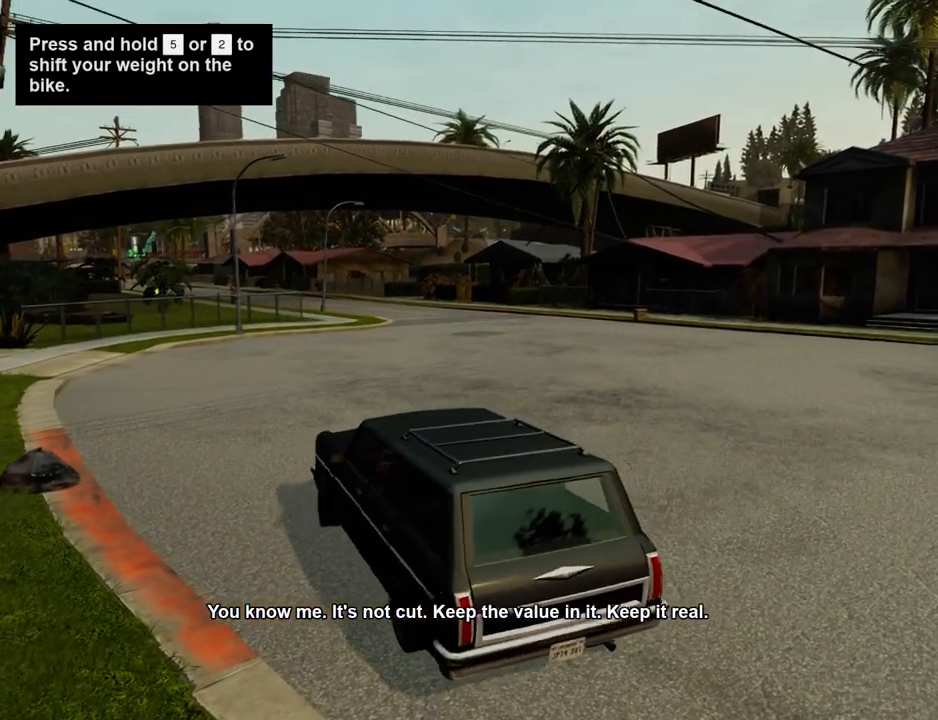
{"keys": [], "mouse": [], "events": []}
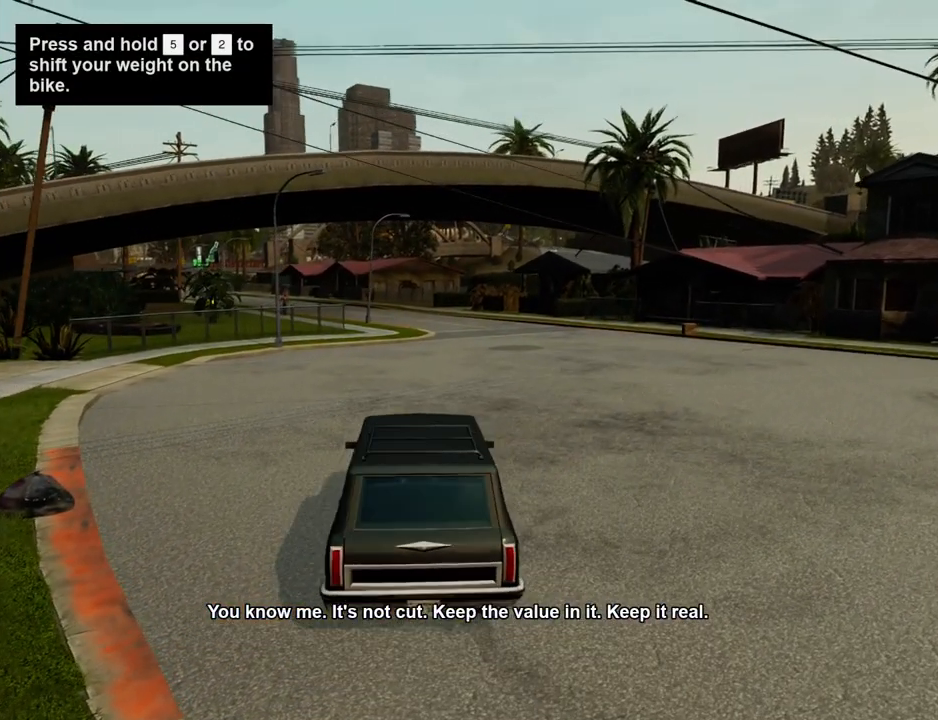
{"keys": [], "mouse": [], "events": []}
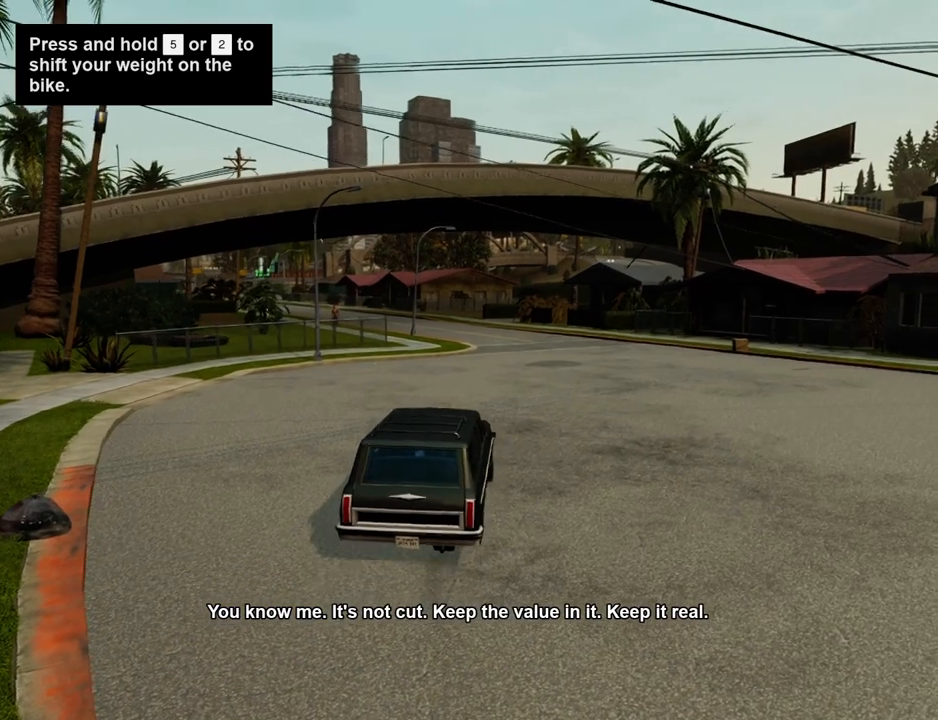
{"keys": [], "mouse": [], "events": []}
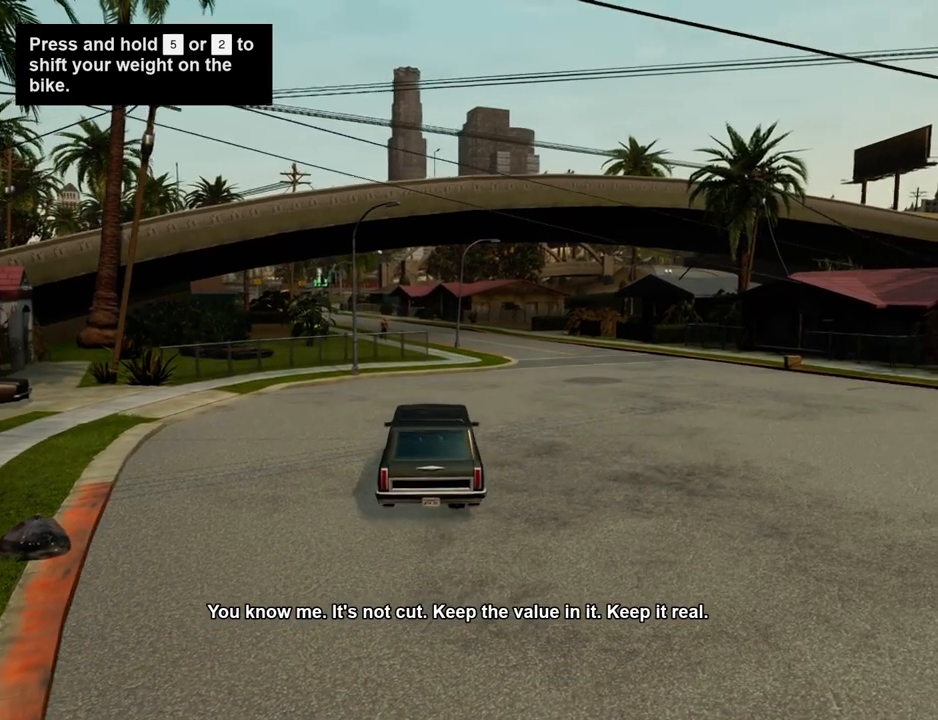
{"keys": [], "mouse": [], "events": [[217, "f", "down"], [217, "space", "down"], [250, "f", "up"], [300, "space", "up"], [401, "f", "down"], [401, "space", "down"], [451, "f", "up"], [451, "space", "up"]]}
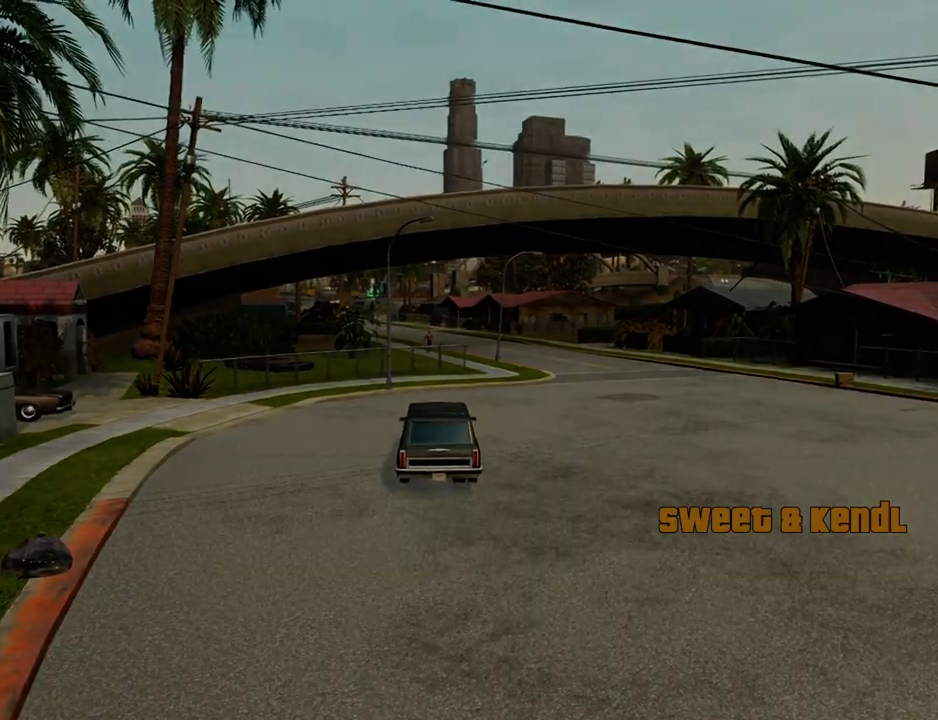
{"keys": [], "mouse": [], "events": [[33, "f", "down"], [83, "space", "down"], [134, "f", "up"], [134, "space", "up"], [234, "f", "down"], [267, "f", "up"], [367, "space", "down"], [418, "f", "down"], [468, "f", "up"], [468, "space", "up"]]}
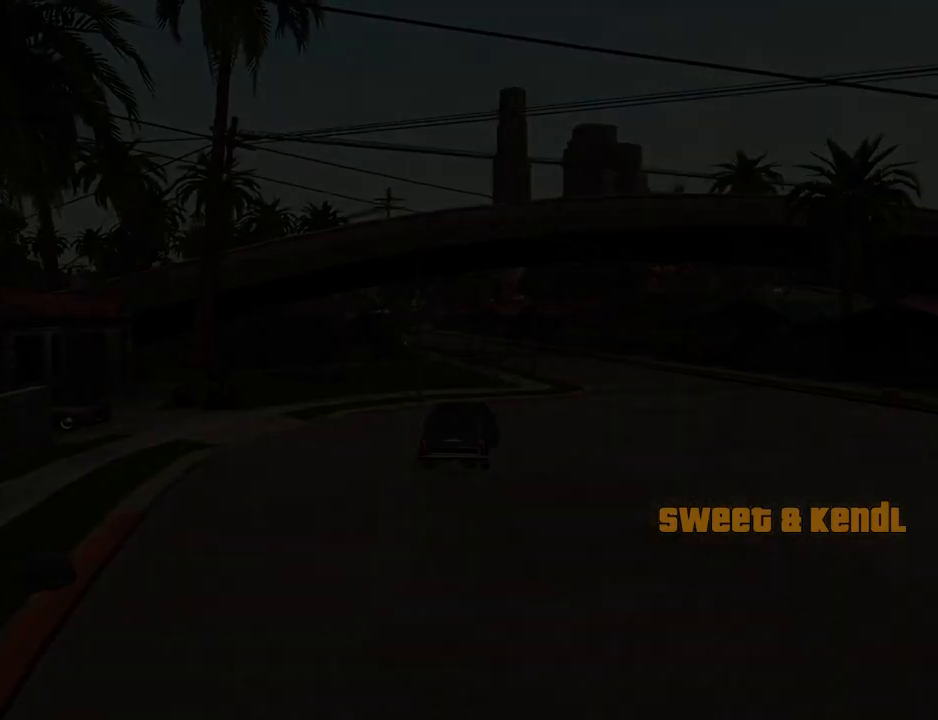
{"keys": ["f"], "mouse": [], "events": [[100, "f", "down"], [150, "f", "up"], [251, "space", "down"], [267, "f", "down"], [267, "space", "up"], [318, "f", "up"], [418, "space", "down"], [468, "f", "down"], [468, "space", "up"]]}
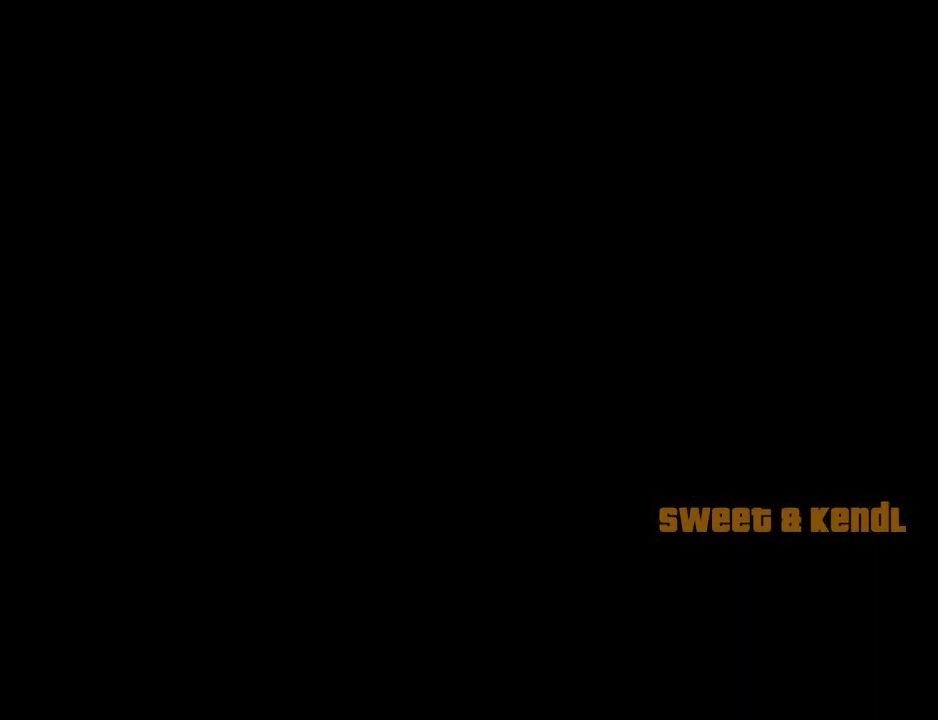
{"keys": [], "mouse": [], "events": [[17, "f", "up"], [50, "space", "down"], [100, "space", "up"], [151, "f", "down"], [201, "f", "up"], [234, "space", "down"], [284, "space", "up"], [334, "f", "down"], [384, "f", "up"], [384, "space", "down"], [468, "space", "up"]]}
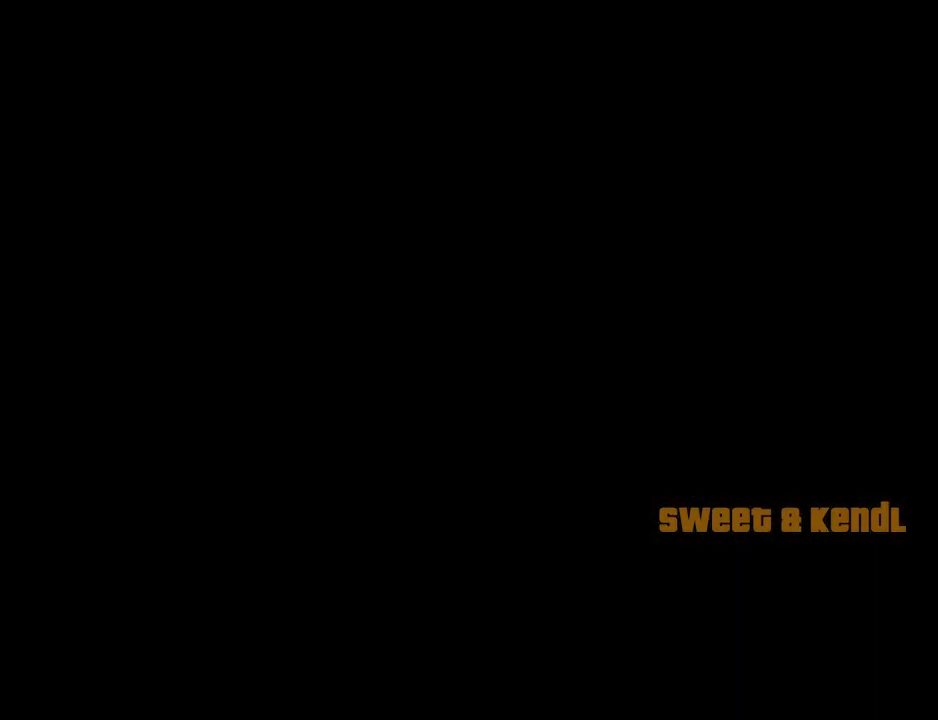
{"keys": [], "mouse": [], "events": [[17, "f", "down"], [67, "space", "down"], [117, "f", "up"], [117, "space", "up"], [218, "f", "down"], [251, "space", "down"], [301, "f", "up"], [301, "space", "up"], [401, "f", "down"], [401, "space", "down"], [451, "f", "up"], [451, "space", "up"]]}
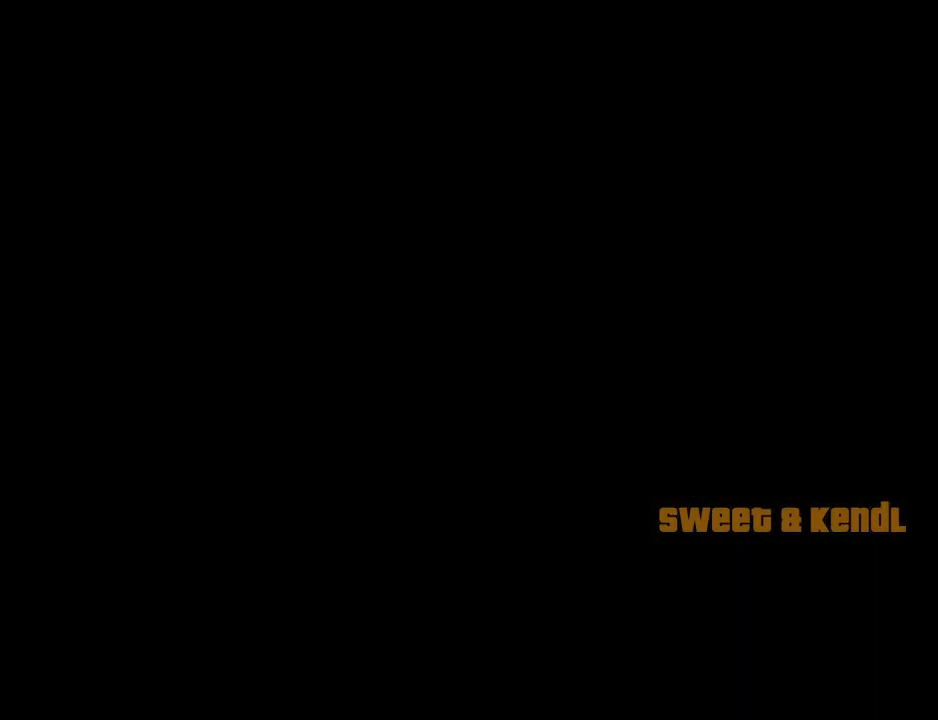
{"keys": ["f"], "mouse": [], "events": [[83, "f", "down"], [83, "space", "down"], [133, "space", "up"], [183, "f", "up"], [233, "space", "down"], [267, "f", "down"], [317, "space", "up"], [367, "f", "up"], [417, "space", "down"], [467, "f", "down"], [467, "space", "up"]]}
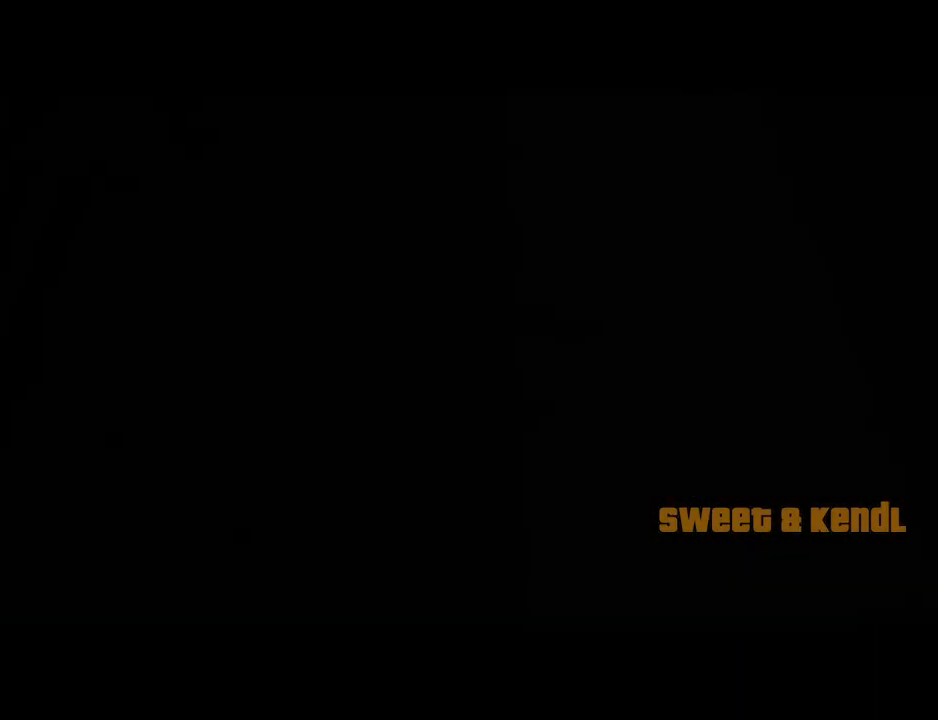
{"keys": [], "mouse": [], "events": [[67, "f", "up"], [67, "space", "down"], [117, "space", "up"], [167, "f", "down"], [251, "f", "up"], [251, "space", "down"], [301, "space", "up"], [351, "f", "down"], [401, "f", "up"], [401, "space", "down"], [451, "space", "up"]]}
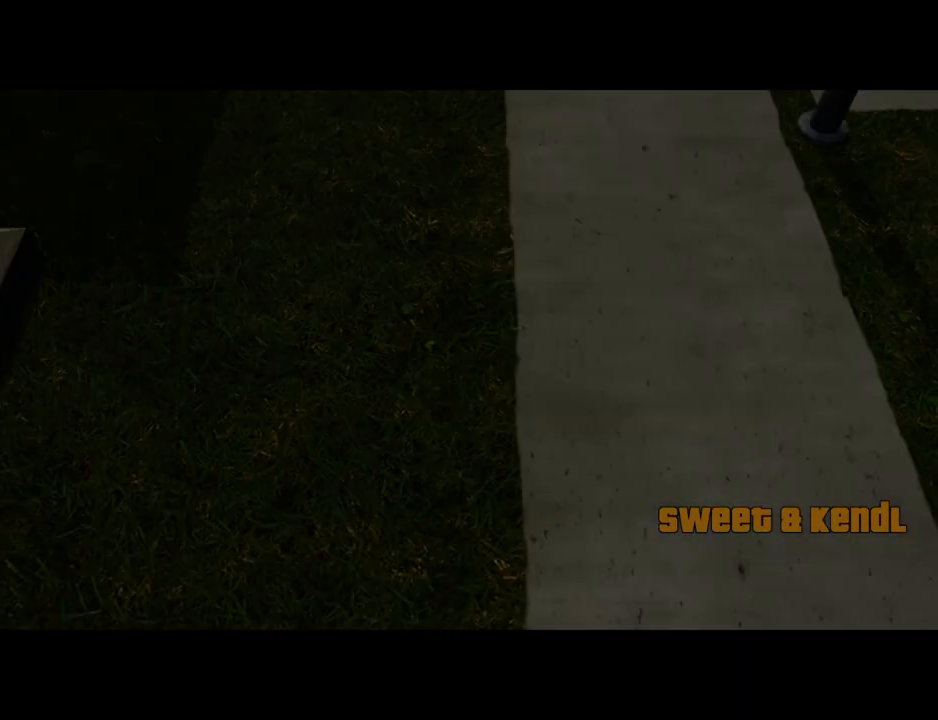
{"keys": [], "mouse": [], "events": [[34, "f", "down"], [34, "space", "down"], [84, "f", "up"], [84, "space", "up"], [234, "f", "down"], [234, "space", "down"], [268, "f", "up"], [268, "space", "up"], [368, "space", "down"], [418, "f", "down"], [468, "f", "up"], [468, "space", "up"]]}
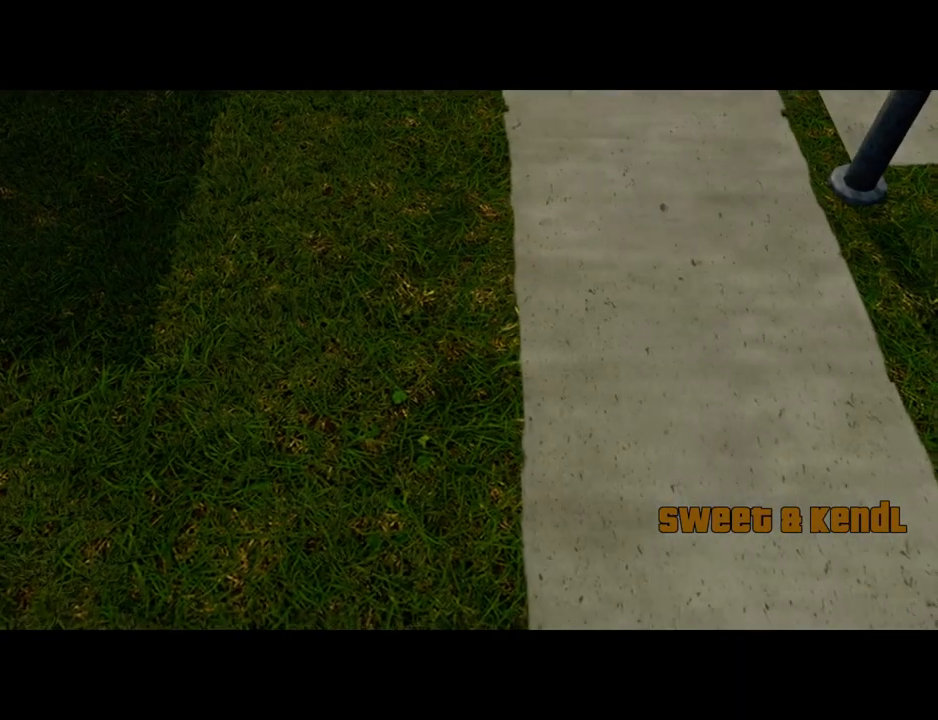
{"keys": [], "mouse": [], "events": [[51, "f", "down"], [51, "space", "down"], [101, "space", "up"], [151, "f", "up"], [201, "space", "down"], [251, "f", "down"], [251, "space", "up"], [284, "f", "up"], [385, "space", "down"], [435, "f", "down"], [435, "space", "up"], [485, "f", "up"]]}
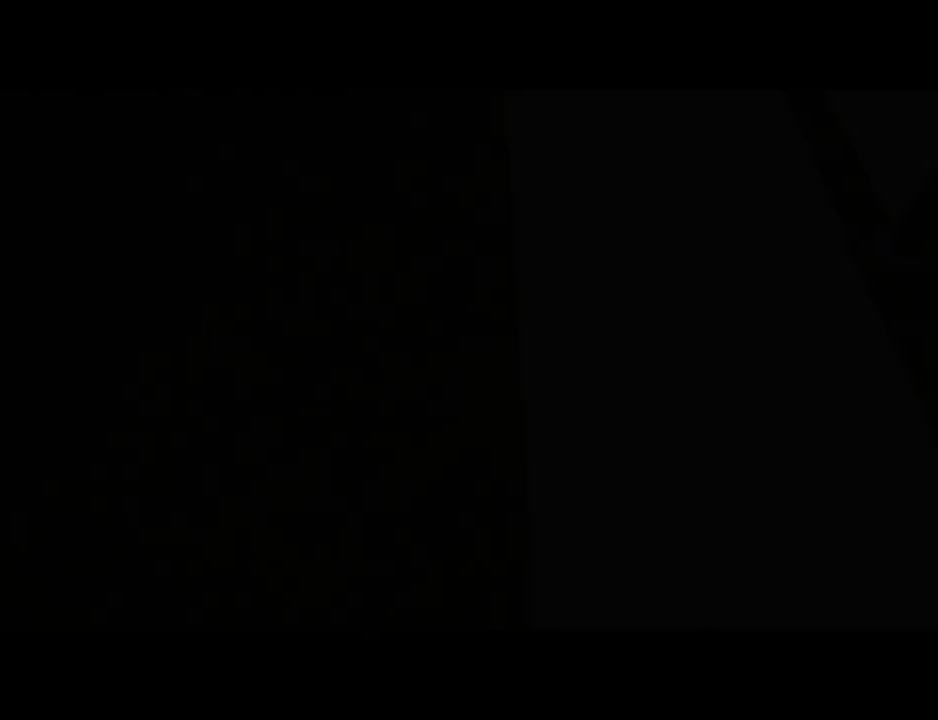
{"keys": [], "mouse": [], "events": [[16, "space", "down"], [117, "f", "down"], [117, "space", "up"], [167, "f", "up"]]}
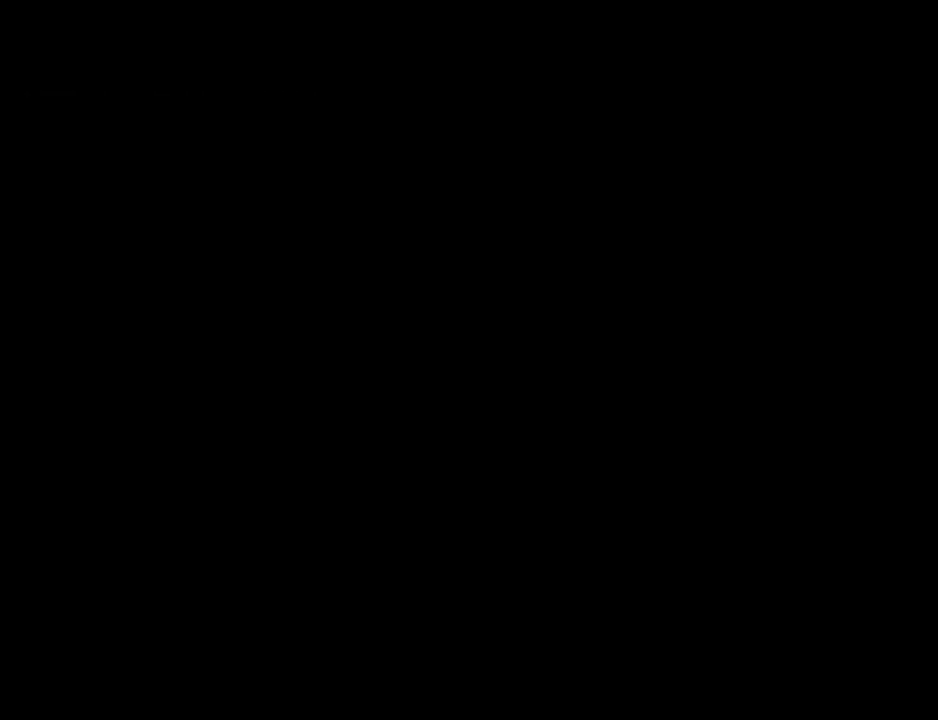
{"keys": [], "mouse": [], "events": []}
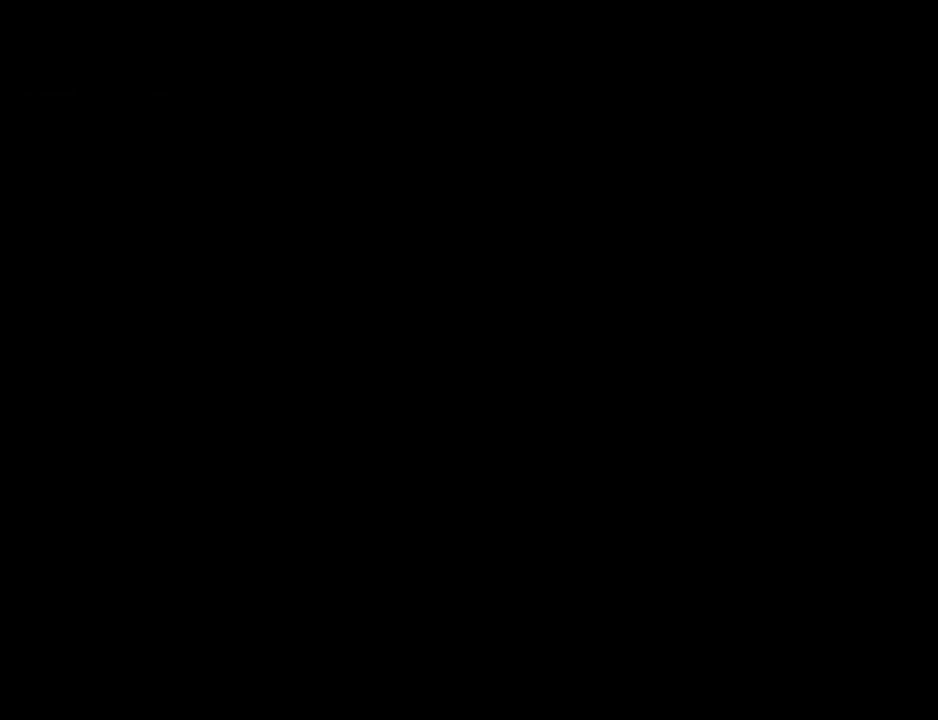
{"keys": [], "mouse": [], "events": []}
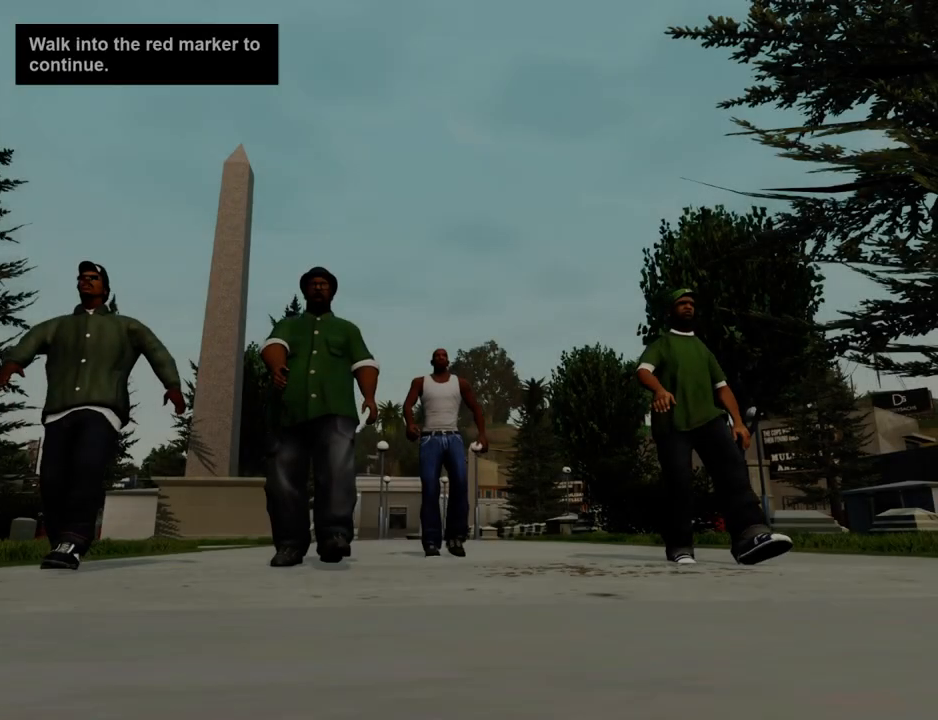
{"keys": [], "mouse": [], "events": [[17, "space", "down"], [67, "f", "down"], [117, "space", "up"], [167, "f", "up"], [217, "space", "down"], [251, "f", "down"], [251, "space", "up"], [301, "f", "up"], [351, "space", "down"], [451, "f", "down"], [451, "space", "up"], [501, "f", "up"]]}
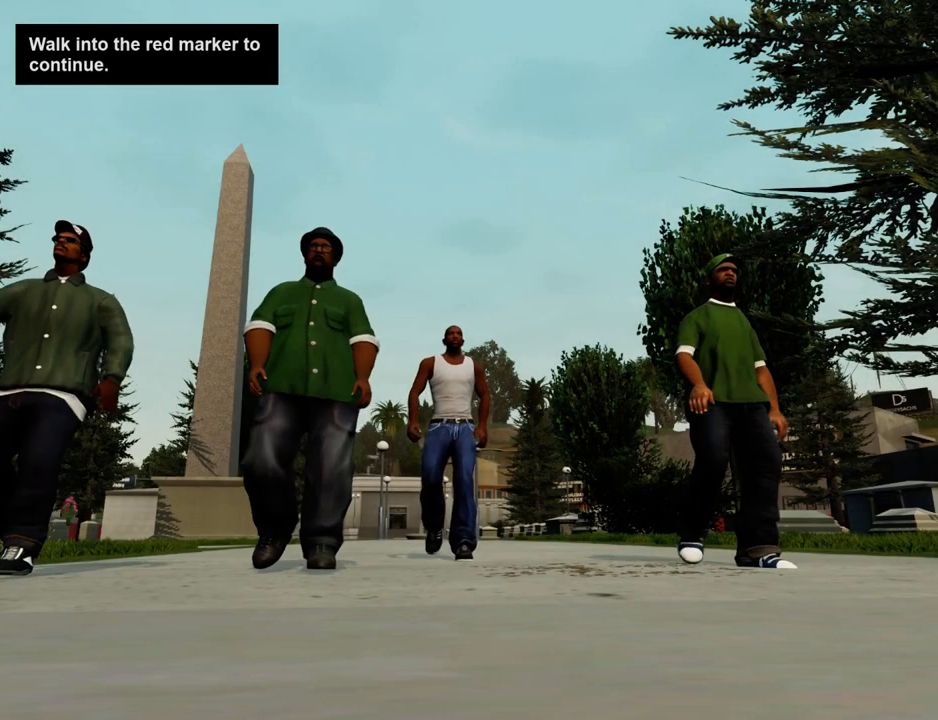
{"keys": [], "mouse": [], "events": [[34, "space", "down"], [134, "f", "down"], [134, "space", "up"], [234, "f", "up"], [234, "space", "down"], [318, "space", "up"]]}